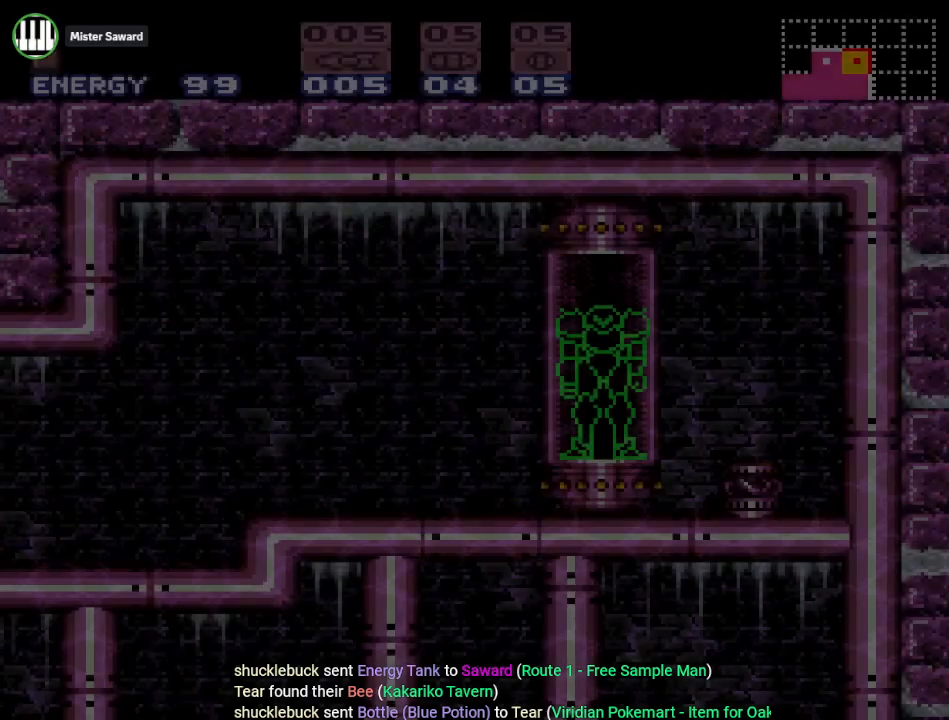
Gameplay with a controller (Nintendo layout); each line is a JSON object with the inputs held at the frame after it. "events" lists button and stick changes between this image and that frame as [ms after this image, input, new state], when the widget could be followed in between. Not read: L3 R3.
{"buttons": [], "events": []}
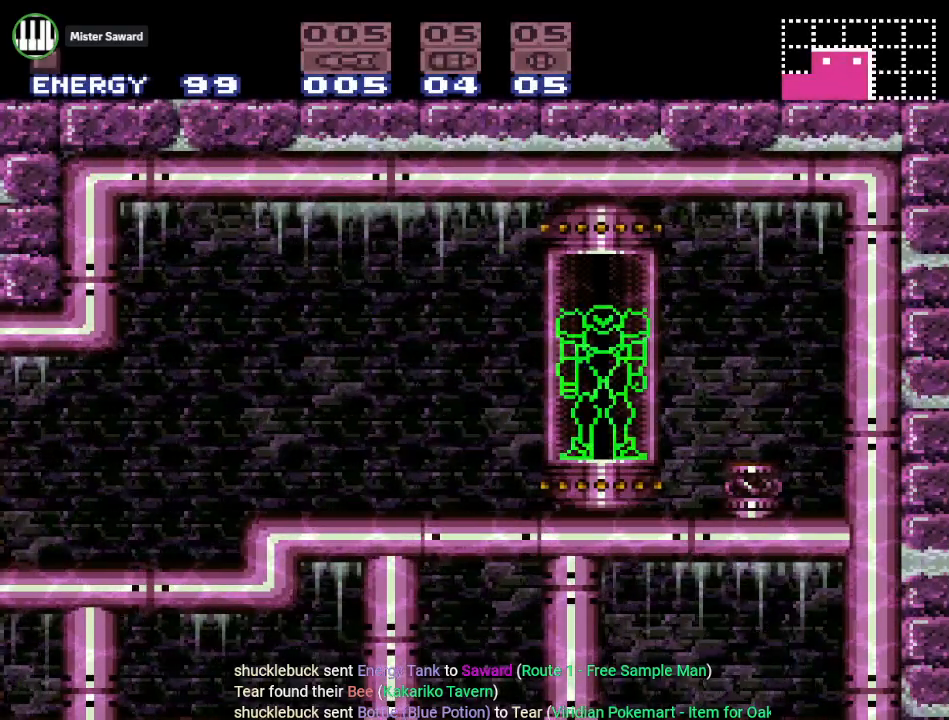
{"buttons": ["DPAD_LEFT"], "events": [[67, "DPAD_LEFT", "down"]]}
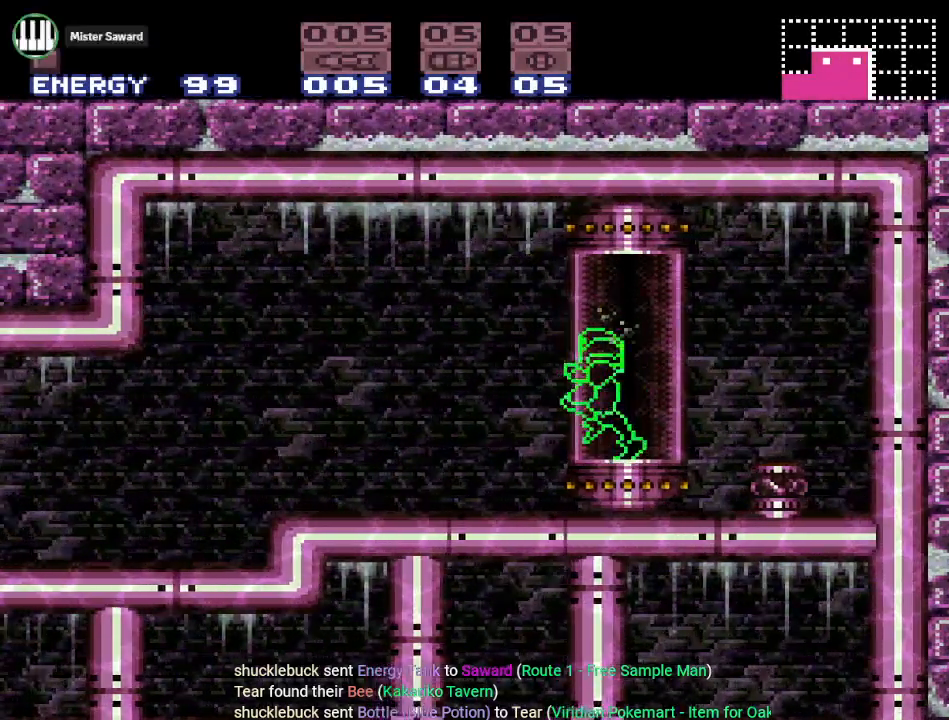
{"buttons": ["Y", "DPAD_LEFT"], "events": [[133, "Y", "down"]]}
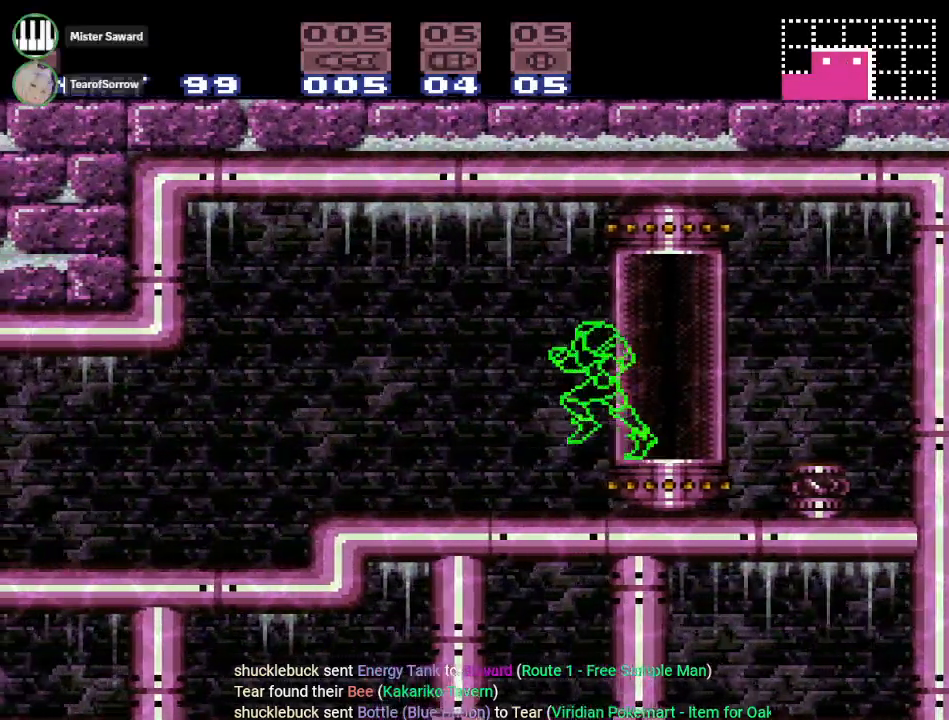
{"buttons": ["Y", "DPAD_LEFT"], "events": []}
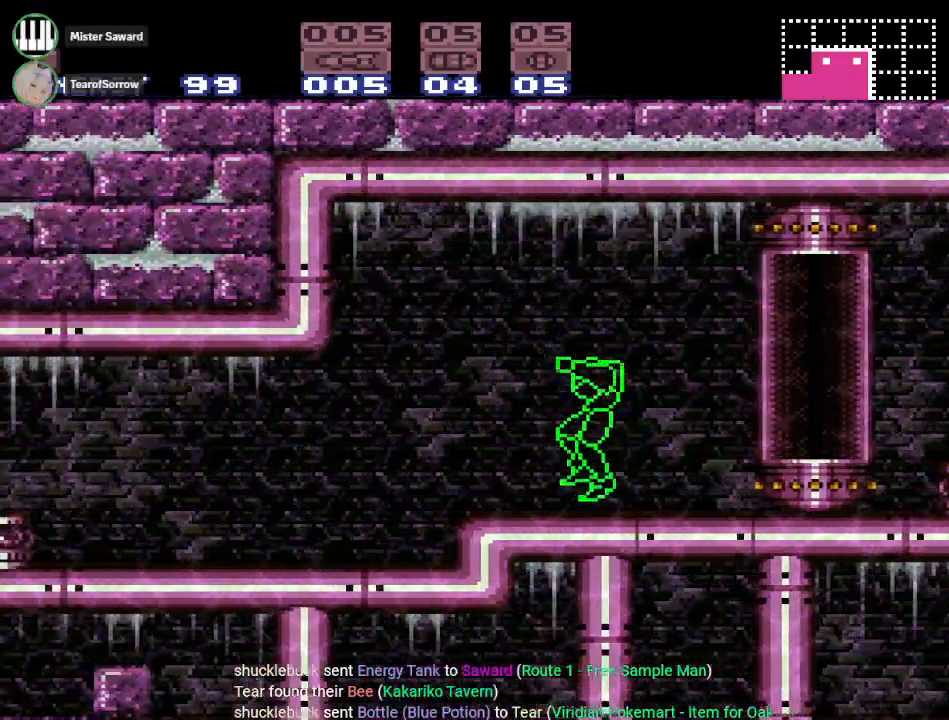
{"buttons": ["Y", "DPAD_RIGHT"], "events": [[66, "DPAD_LEFT", "up"], [267, "DPAD_RIGHT", "down"]]}
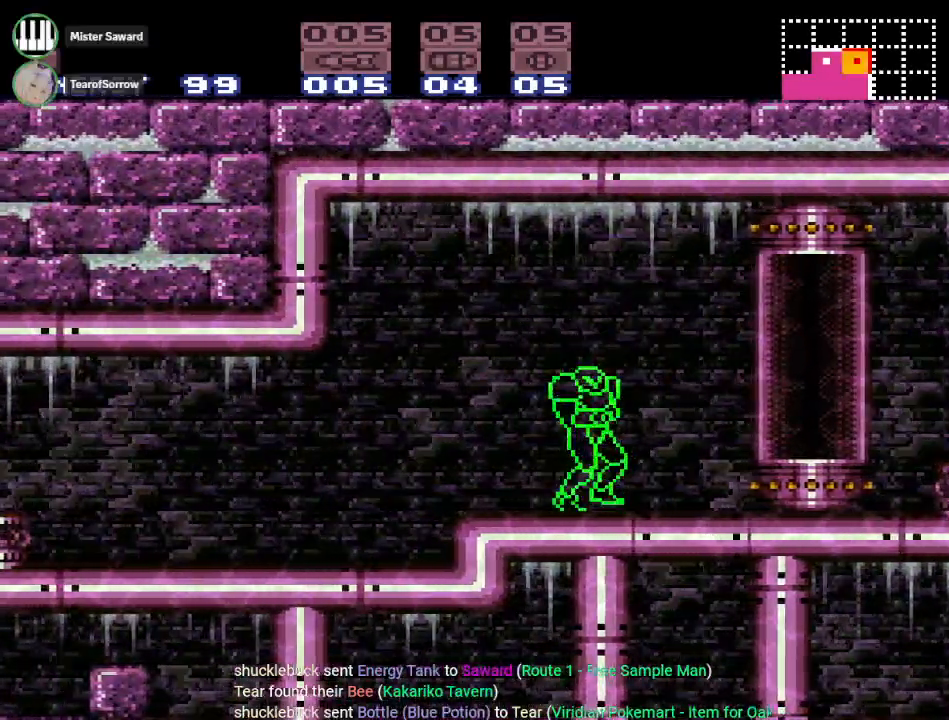
{"buttons": ["Y", "DPAD_RIGHT"], "events": []}
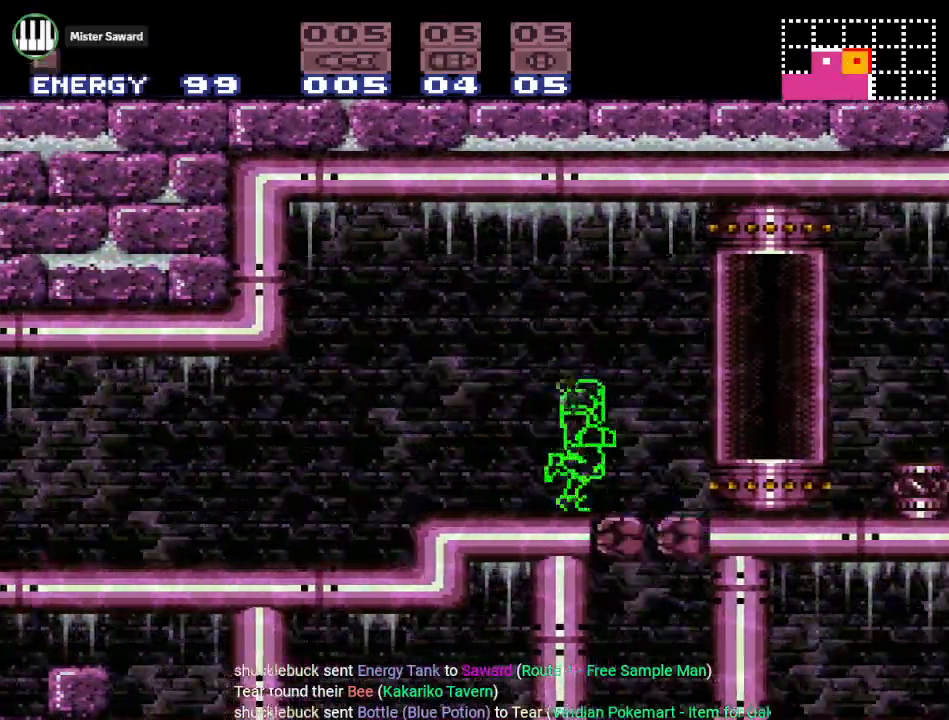
{"buttons": [], "events": [[150, "Y", "up"], [200, "DPAD_RIGHT", "up"]]}
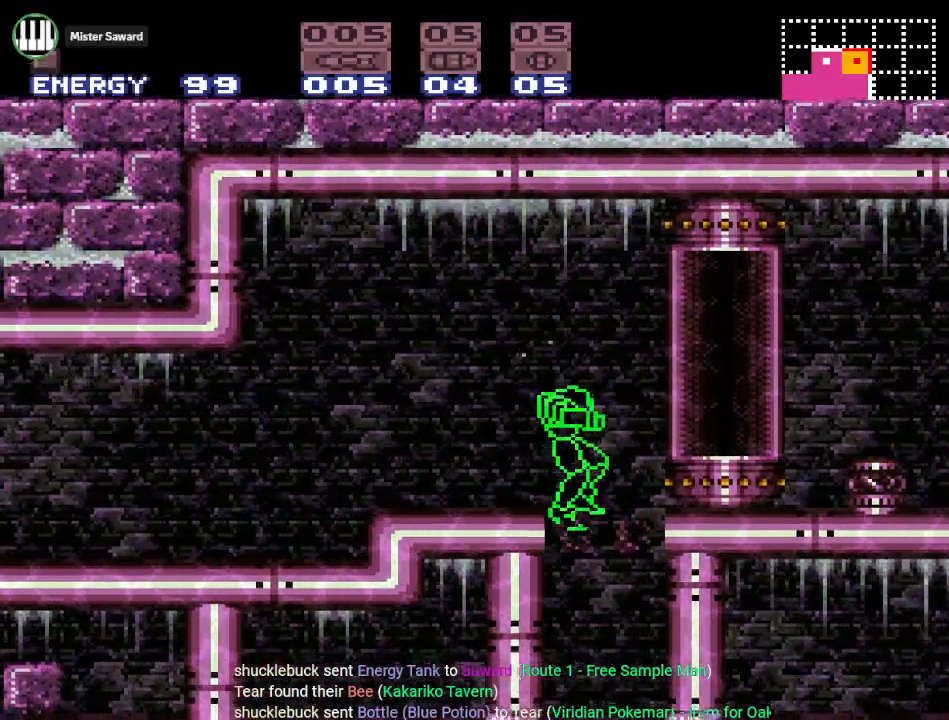
{"buttons": ["DPAD_RIGHT"], "events": [[434, "DPAD_RIGHT", "down"]]}
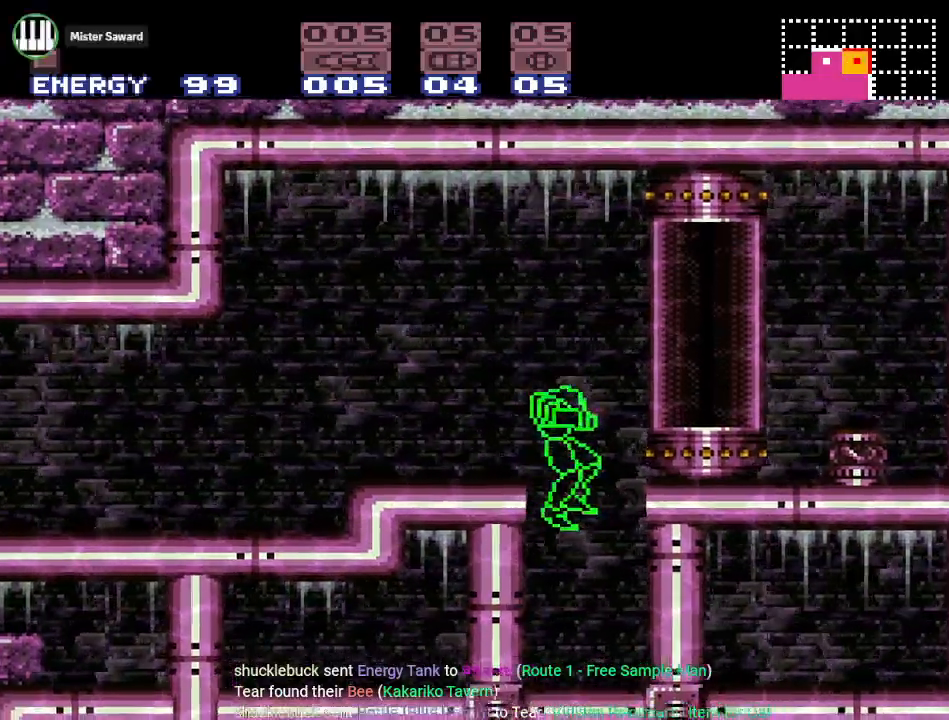
{"buttons": [], "events": [[350, "DPAD_RIGHT", "up"]]}
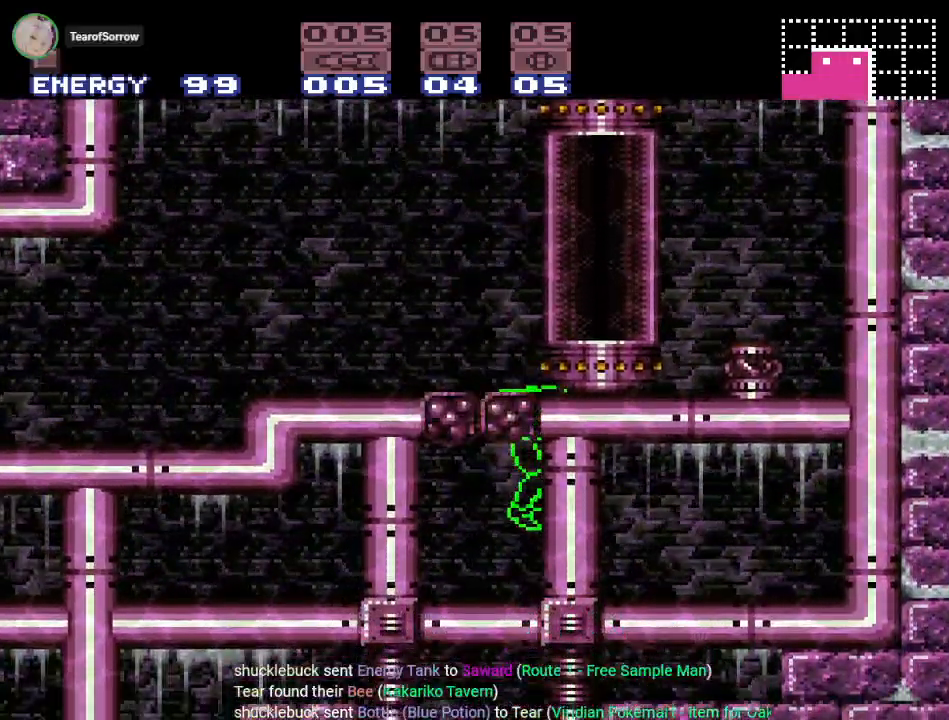
{"buttons": [], "events": []}
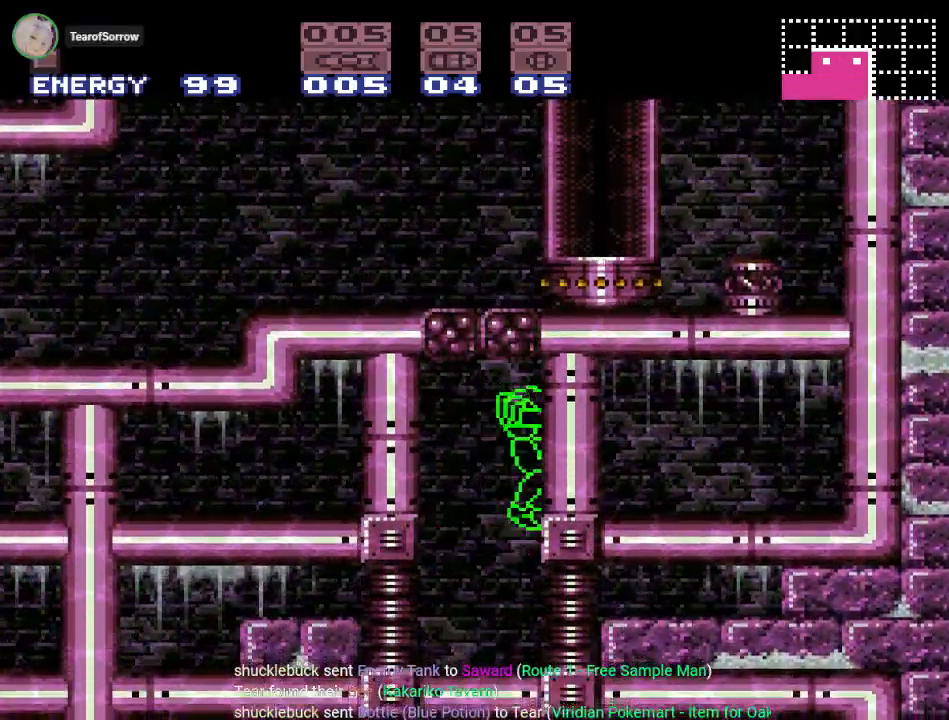
{"buttons": [], "events": []}
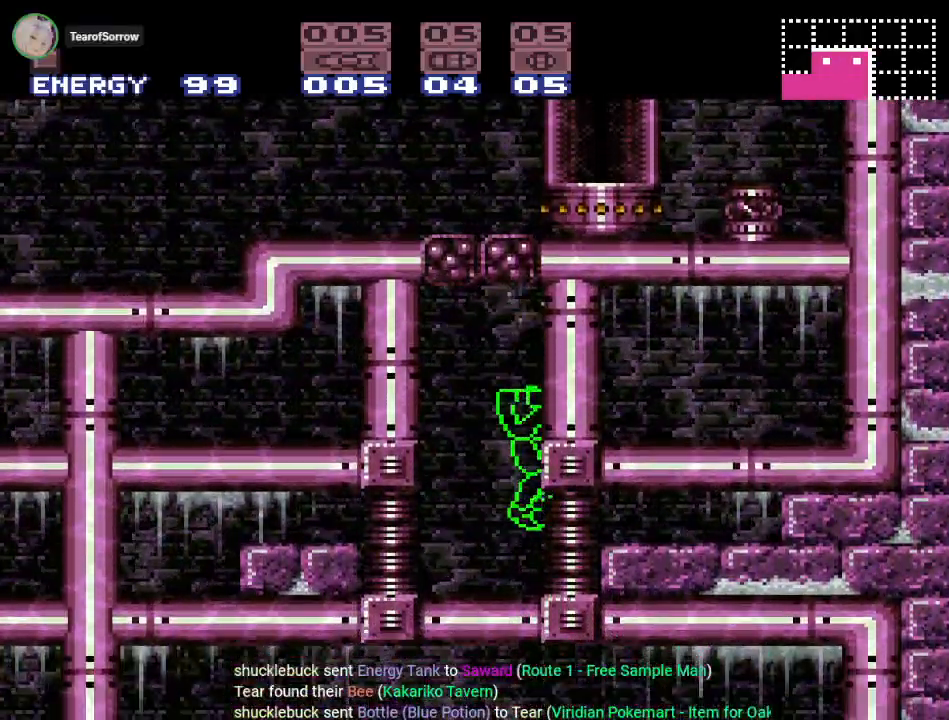
{"buttons": [], "events": []}
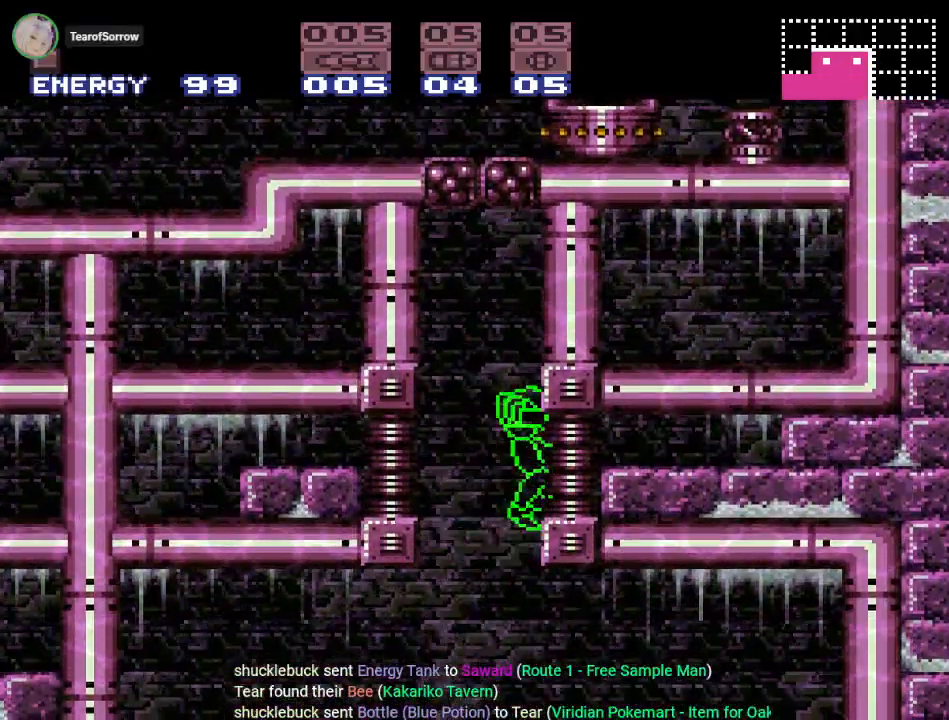
{"buttons": [], "events": []}
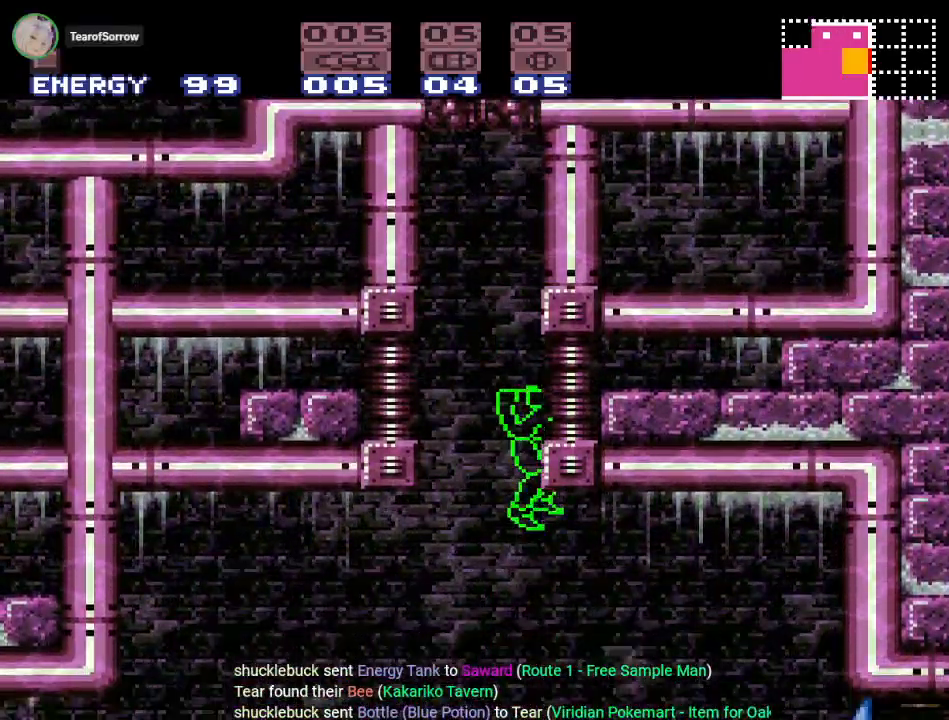
{"buttons": ["Y", "DPAD_LEFT"], "events": [[17, "DPAD_LEFT", "down"], [434, "Y", "down"]]}
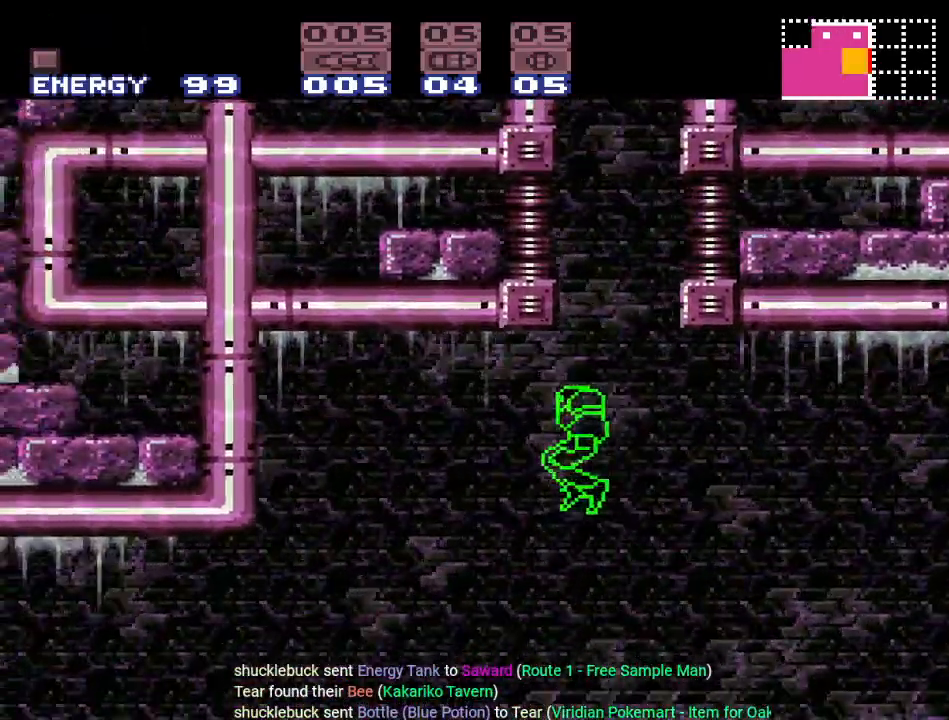
{"buttons": ["Y"], "events": [[433, "DPAD_LEFT", "up"]]}
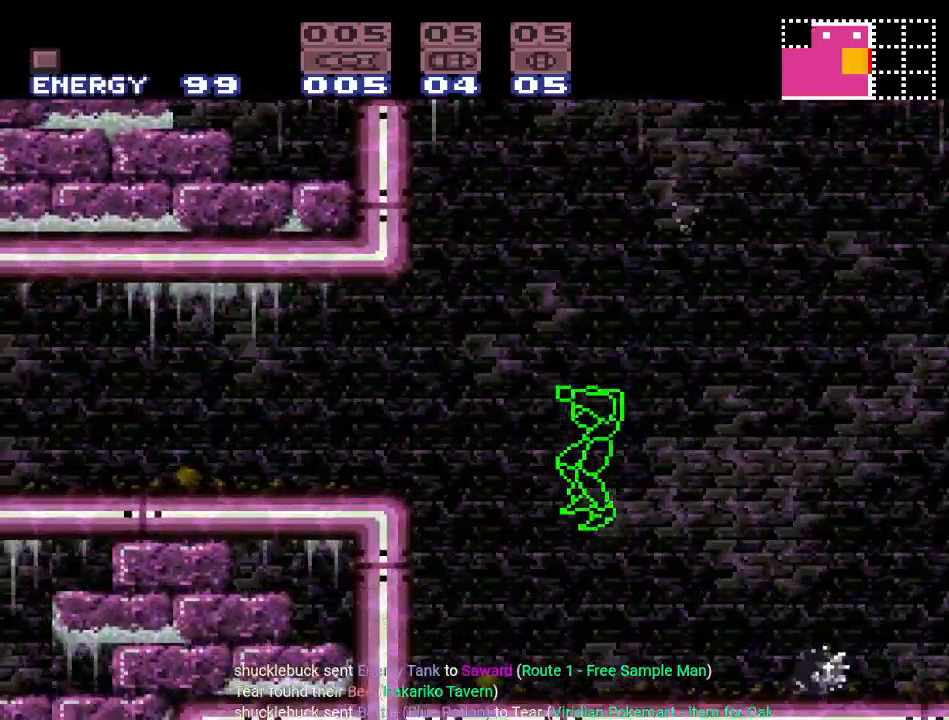
{"buttons": ["B", "Y", "DPAD_LEFT"], "events": [[284, "DPAD_LEFT", "down"], [417, "B", "down"]]}
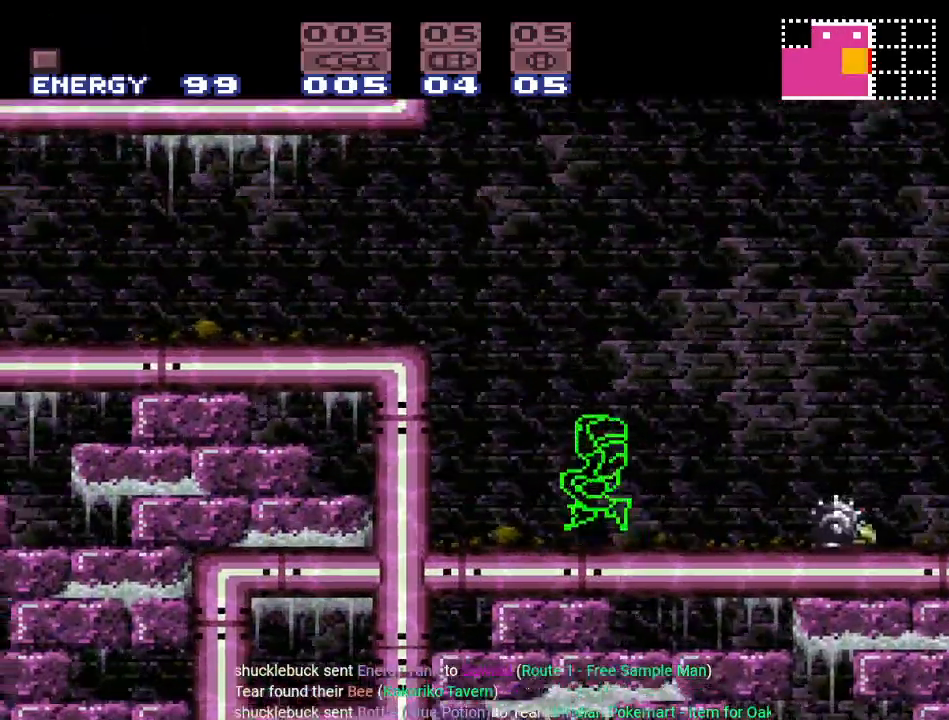
{"buttons": ["B", "Y", "DPAD_LEFT"], "events": []}
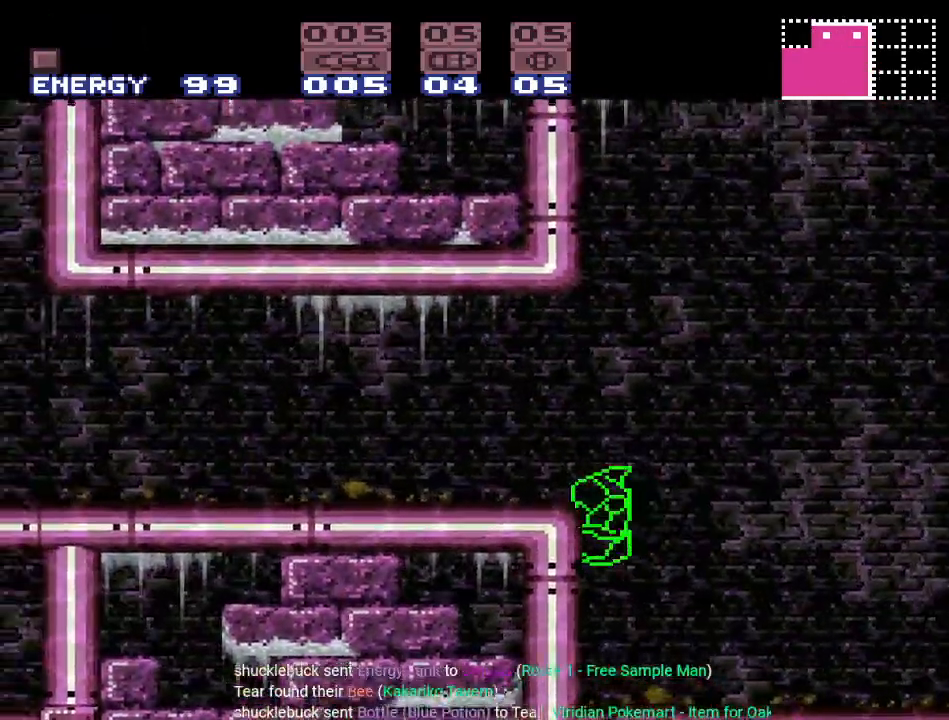
{"buttons": ["B", "Y", "DPAD_LEFT"], "events": []}
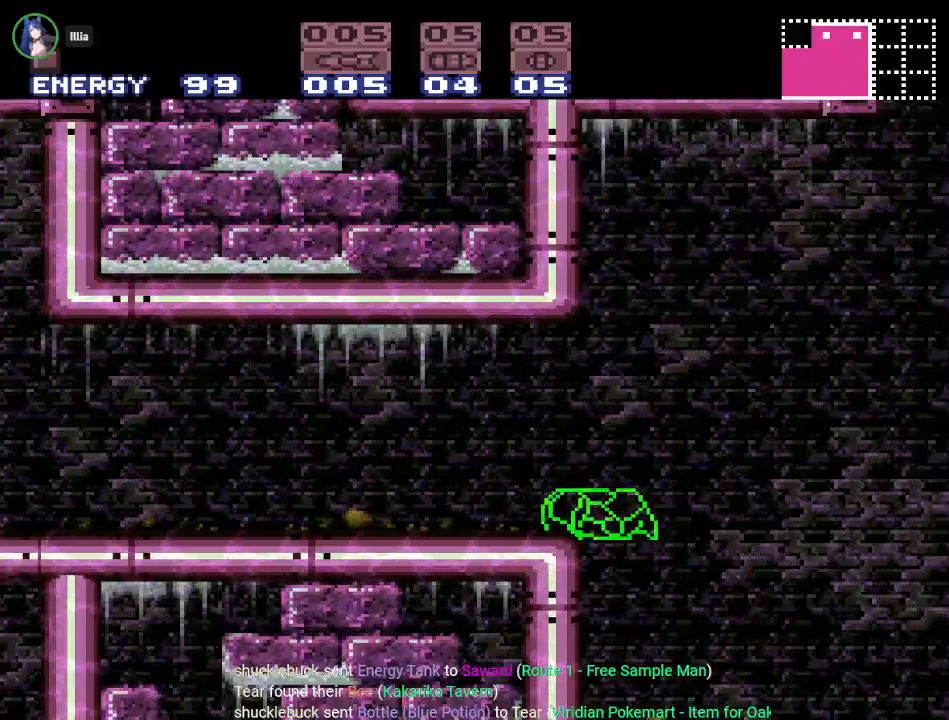
{"buttons": ["Y", "DPAD_RIGHT"], "events": [[200, "B", "up"], [200, "DPAD_LEFT", "up"], [450, "DPAD_RIGHT", "down"]]}
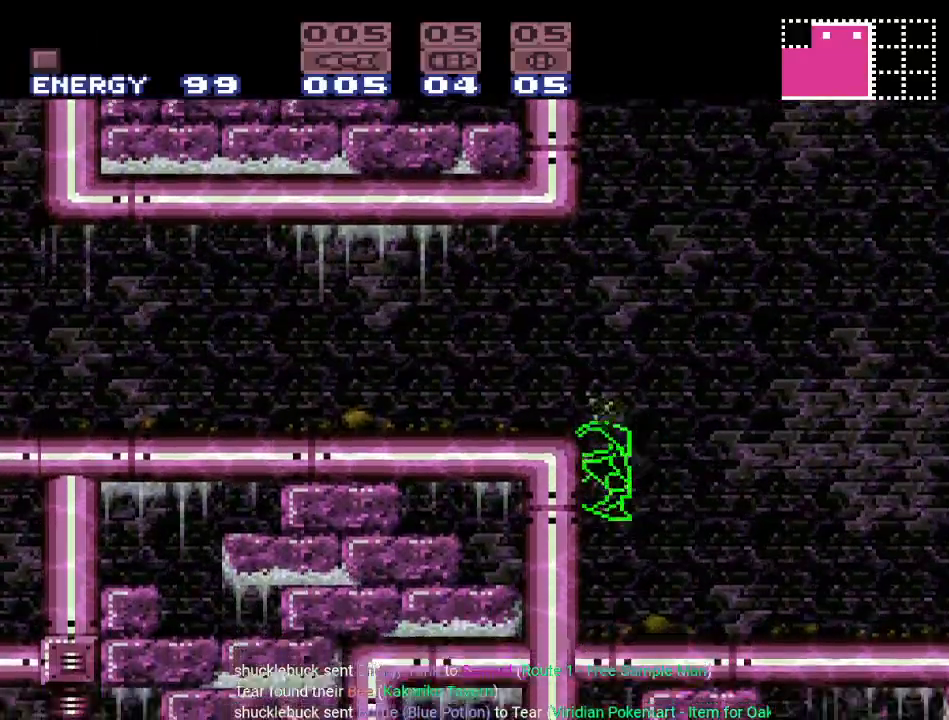
{"buttons": ["Y", "DPAD_RIGHT"], "events": []}
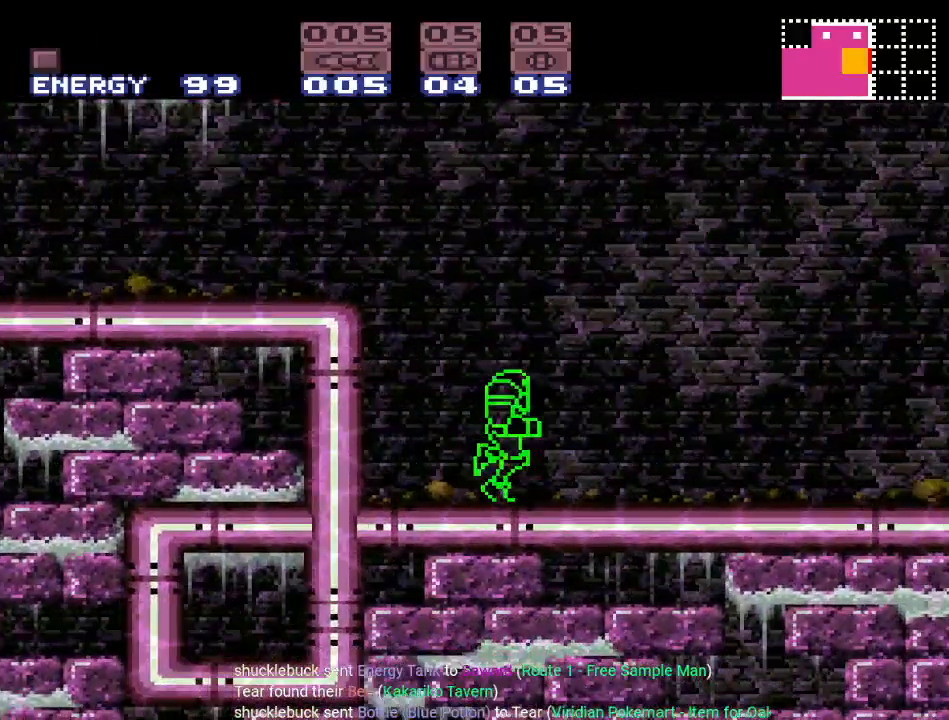
{"buttons": ["Y", "DPAD_RIGHT"], "events": []}
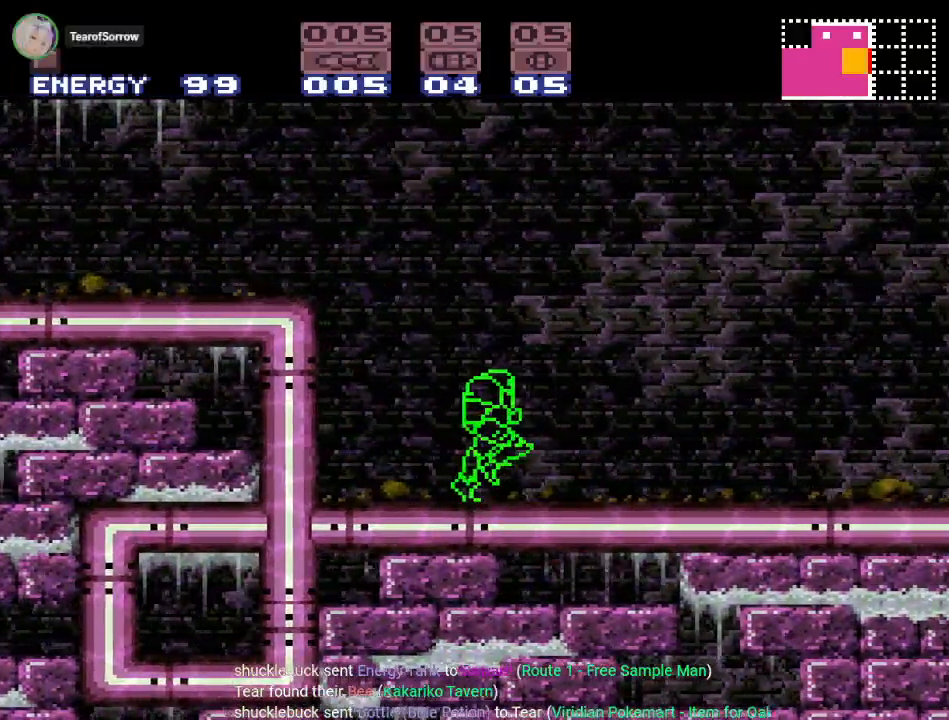
{"buttons": ["Y", "DPAD_RIGHT"], "events": []}
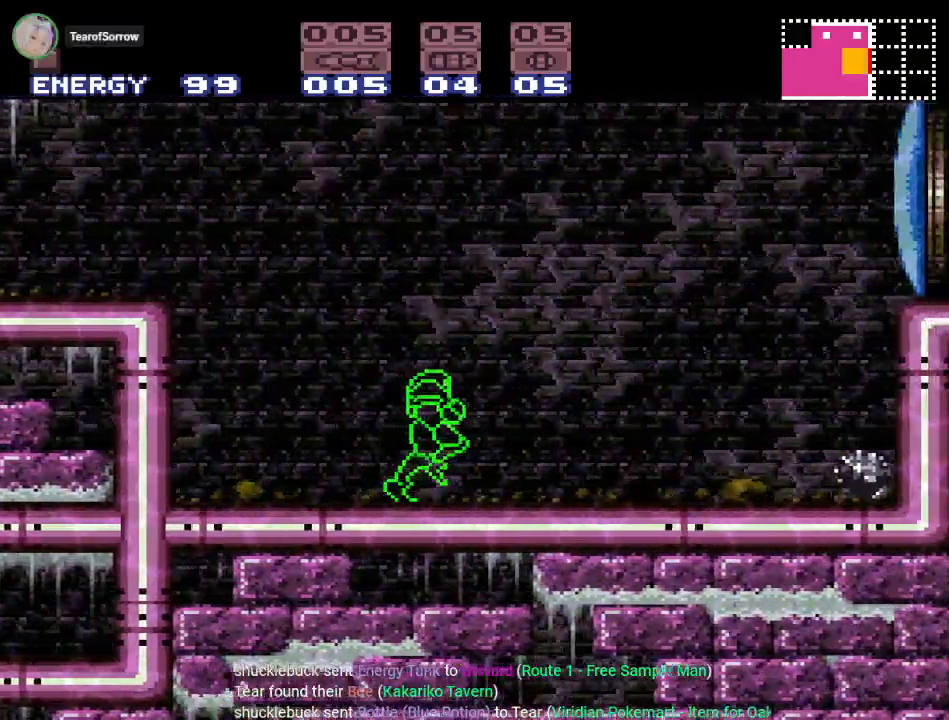
{"buttons": ["Y", "DPAD_LEFT"], "events": [[333, "DPAD_RIGHT", "up"], [417, "DPAD_LEFT", "down"]]}
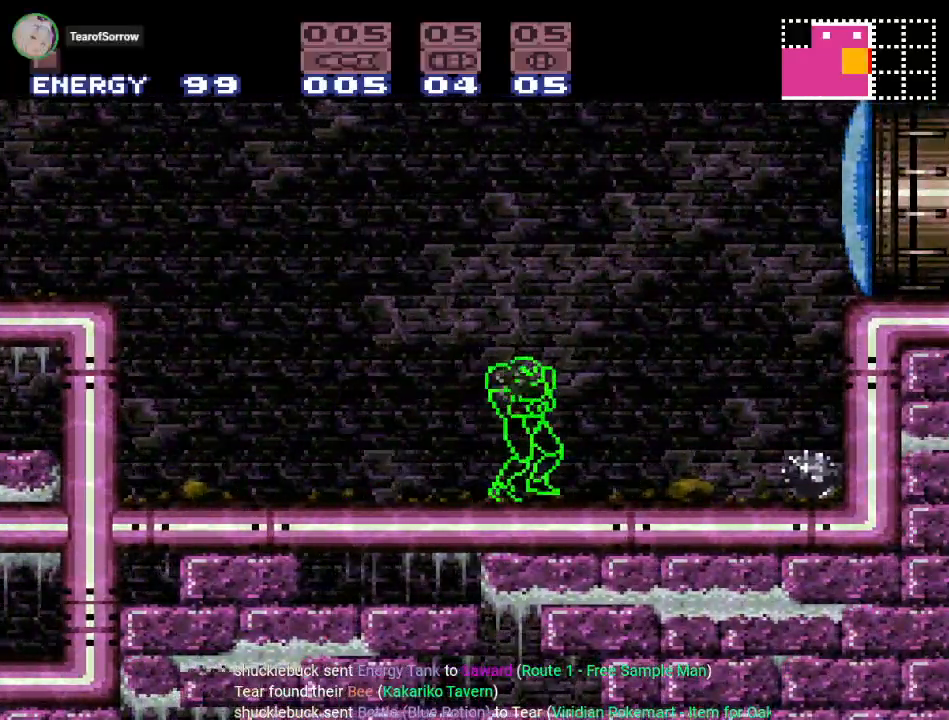
{"buttons": ["Y", "DPAD_LEFT"], "events": []}
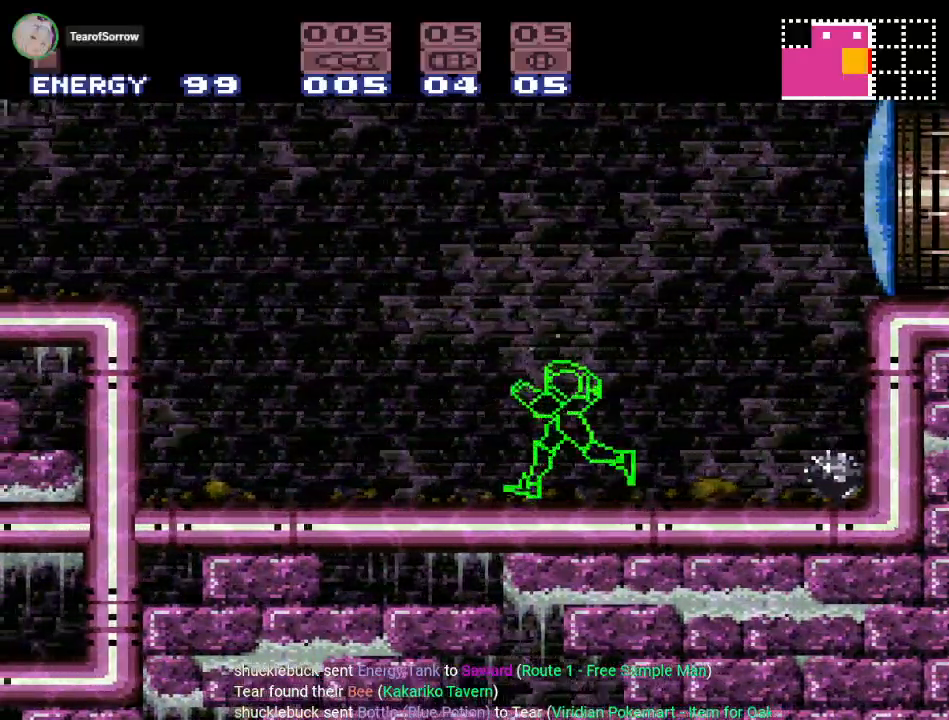
{"buttons": ["Y", "DPAD_RIGHT"], "events": [[16, "DPAD_LEFT", "up"], [117, "DPAD_RIGHT", "down"]]}
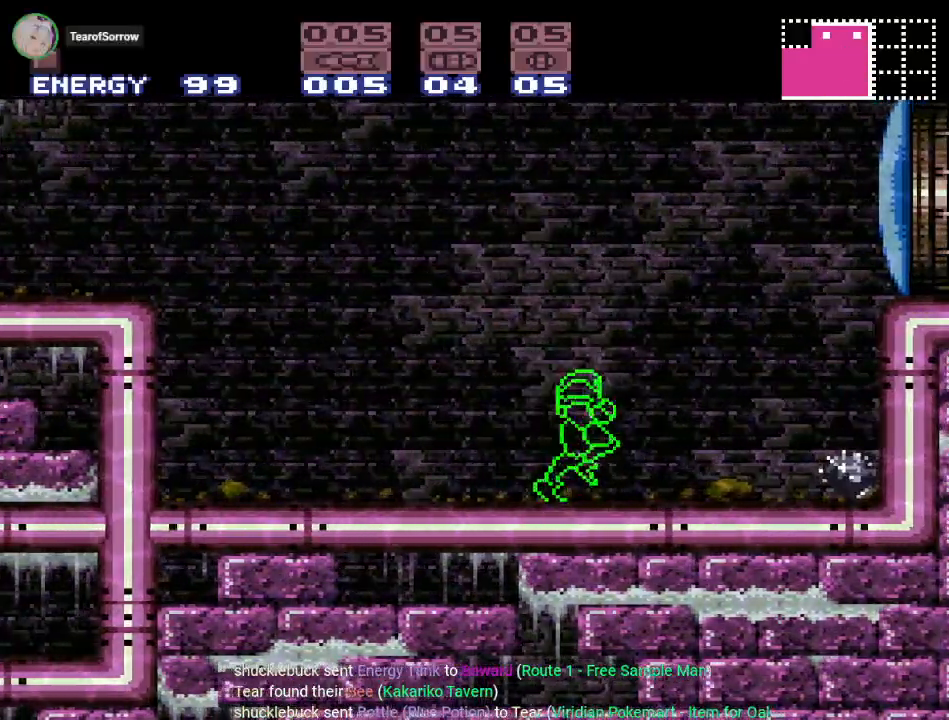
{"buttons": ["B", "Y", "DPAD_RIGHT"], "events": [[50, "B", "down"]]}
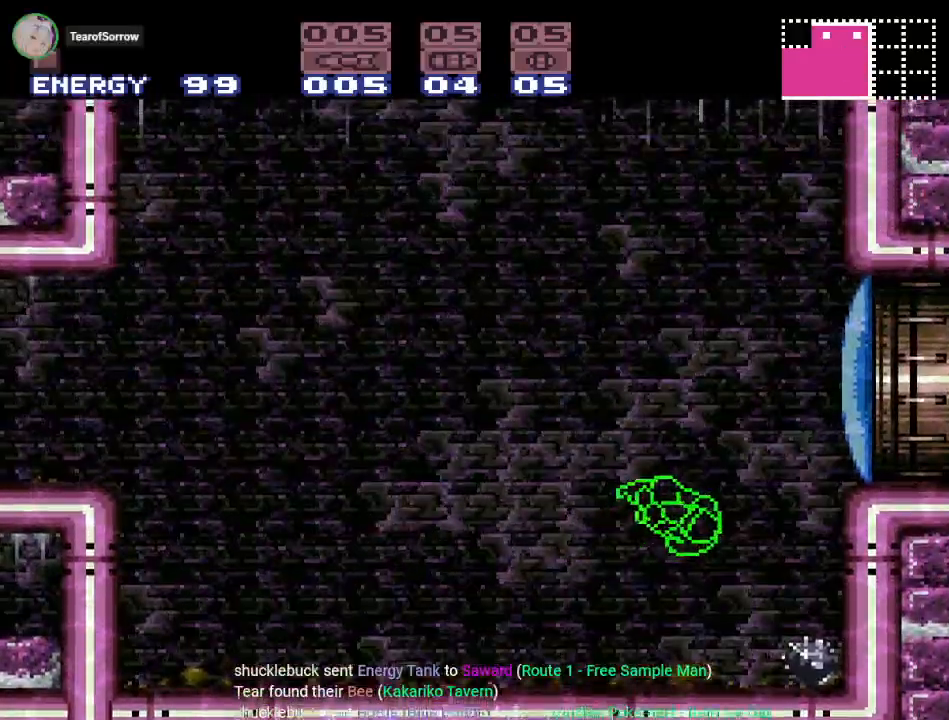
{"buttons": ["Y", "DPAD_RIGHT"], "events": [[83, "B", "up"], [217, "R1", "down"], [350, "R1", "up"]]}
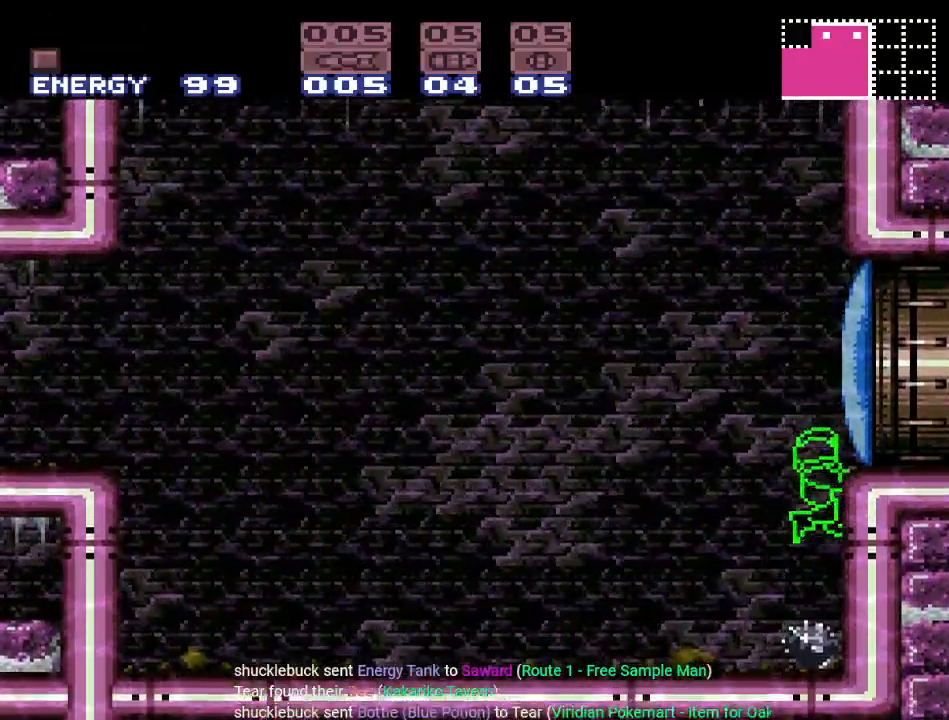
{"buttons": ["Y", "DPAD_LEFT"], "events": [[33, "DPAD_RIGHT", "up"], [166, "DPAD_LEFT", "down"]]}